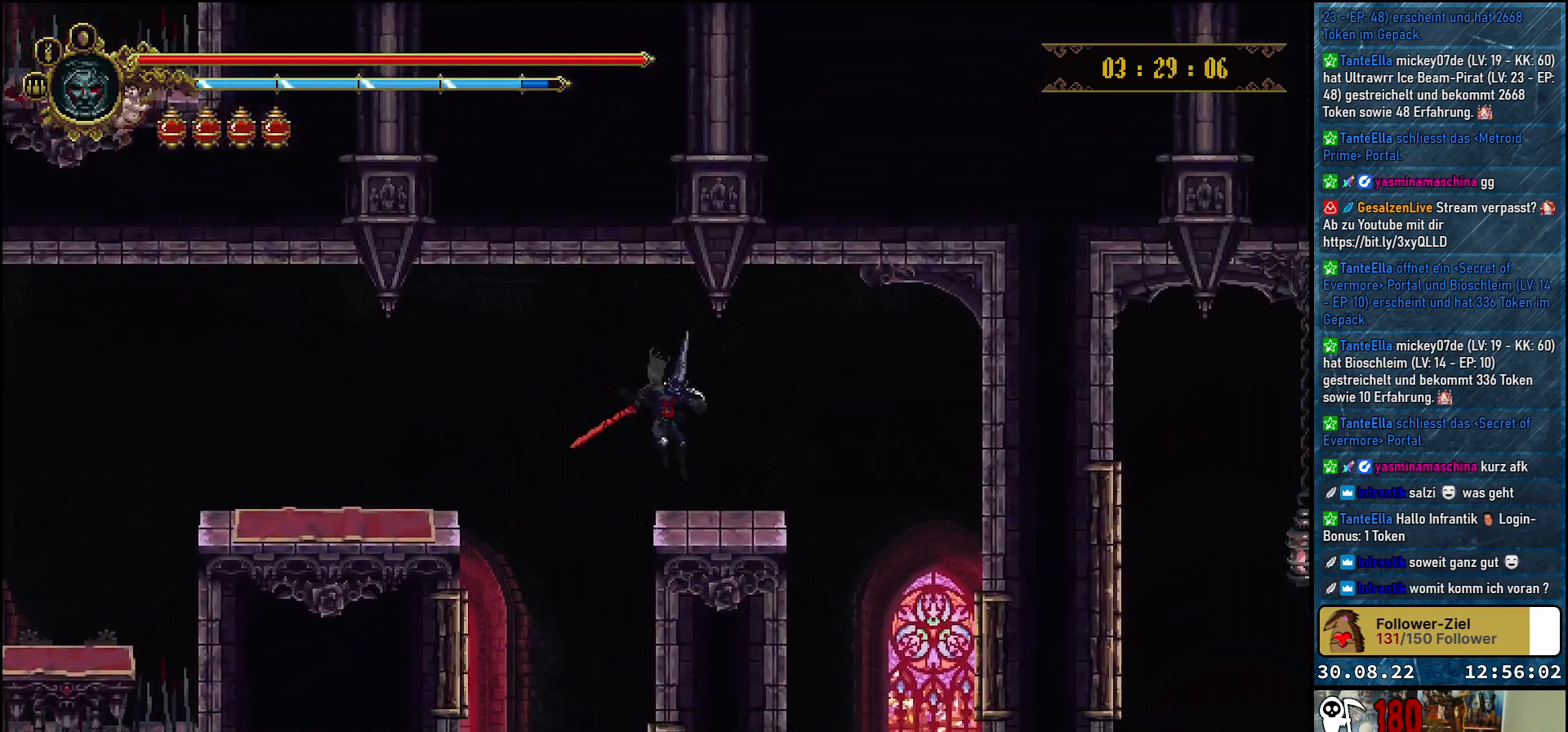
Gameplay with a controller (Xbox layout); each line is a JSON object with the inputs held at the frame after it. "events" lists button and stick changes between this image and that frame as [ms after this image, input, new state], when the widget could be followed in between.
{"buttons": ["DPAD_RIGHT"], "left_stick": "center", "right_stick": "center", "events": []}
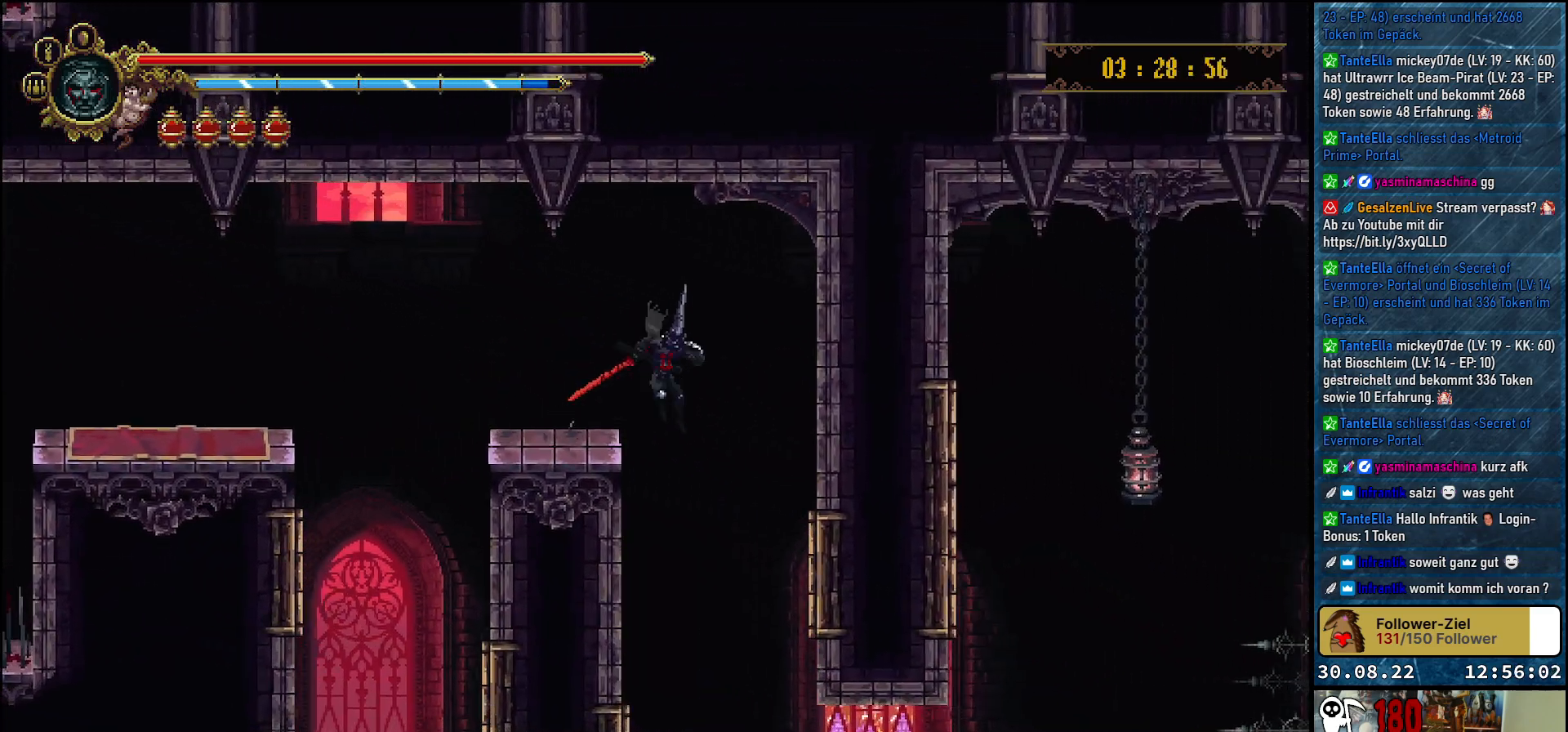
{"buttons": ["DPAD_RIGHT"], "left_stick": "center", "right_stick": "center", "events": [[167, "DPAD_RIGHT", "up"], [483, "DPAD_RIGHT", "down"]]}
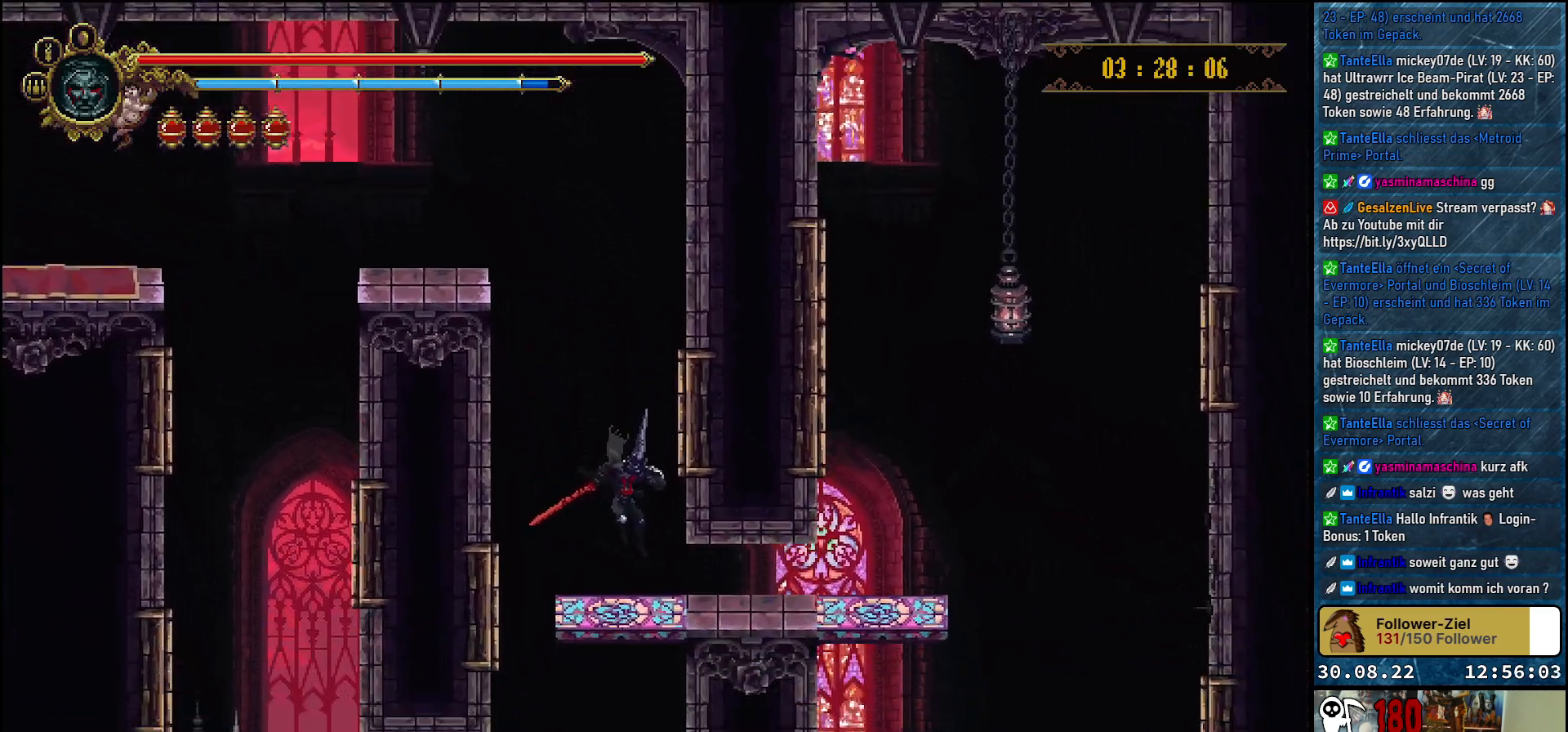
{"buttons": ["DPAD_RIGHT"], "left_stick": "center", "right_stick": "center", "events": [[183, "R2", "down"], [417, "R2", "up"]]}
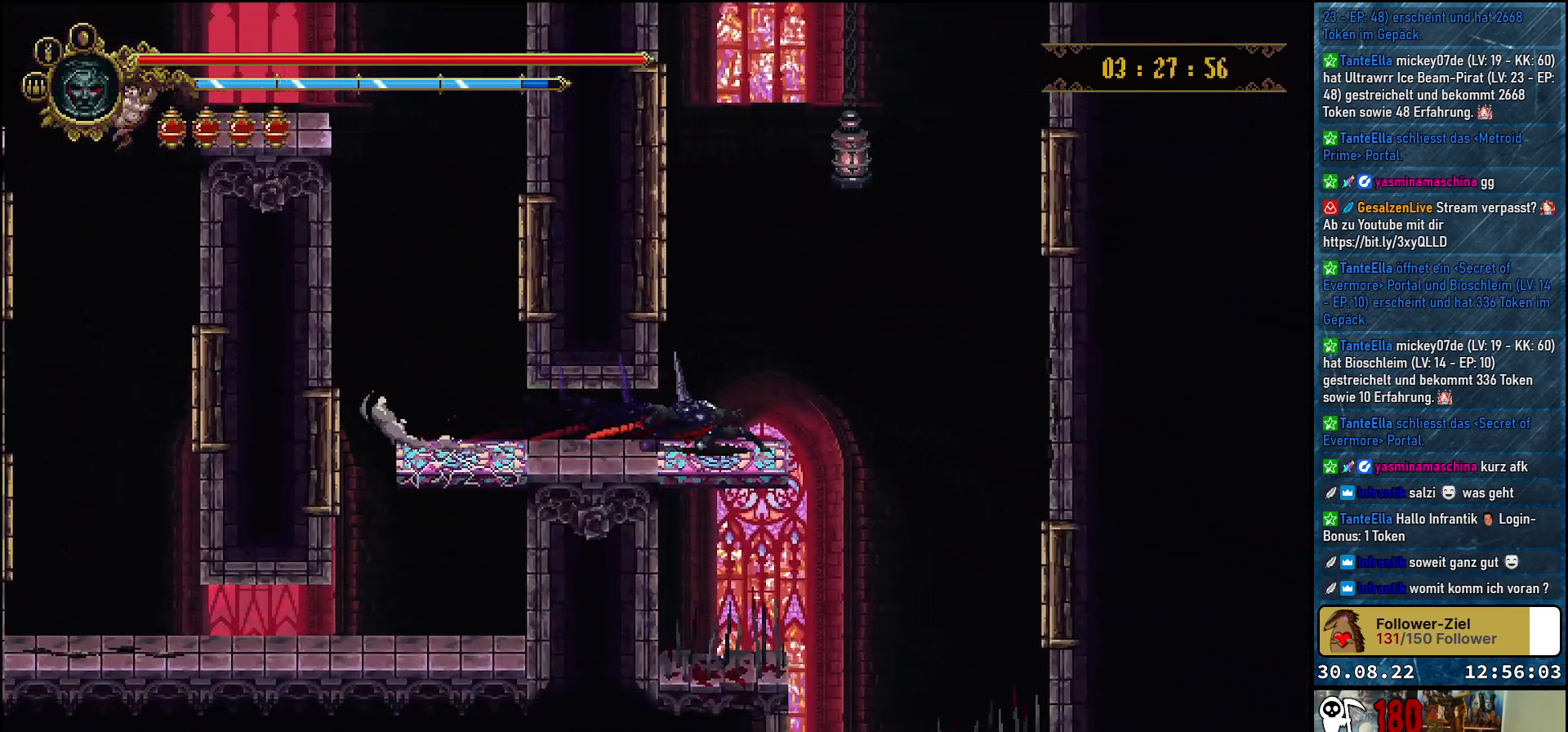
{"buttons": ["DPAD_LEFT"], "left_stick": "center", "right_stick": "center", "events": [[217, "DPAD_RIGHT", "up"], [450, "DPAD_LEFT", "down"]]}
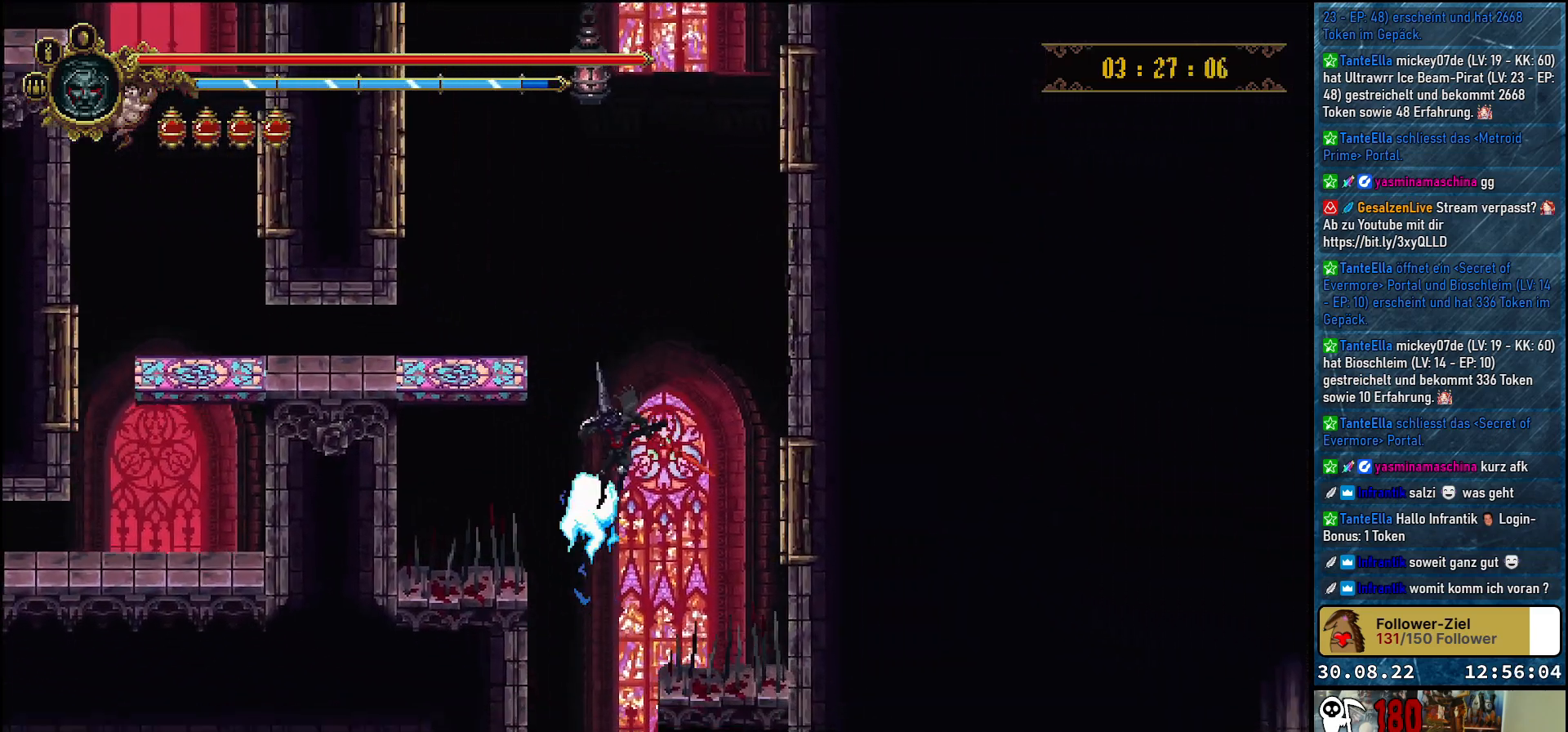
{"buttons": [], "left_stick": "center", "right_stick": "center", "events": [[83, "DPAD_LEFT", "up"]]}
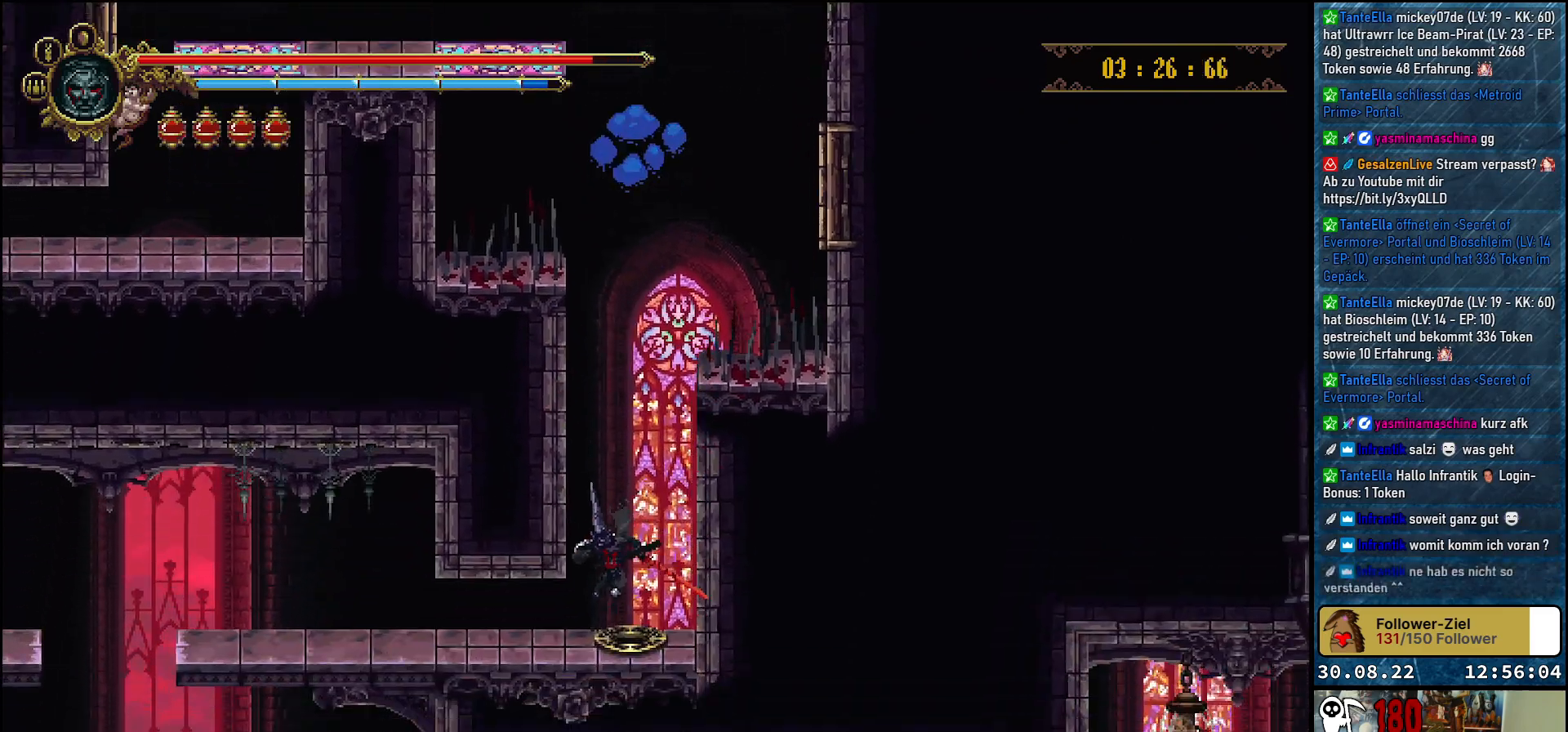
{"buttons": ["DPAD_LEFT"], "left_stick": "center", "right_stick": "center", "events": [[250, "DPAD_LEFT", "down"]]}
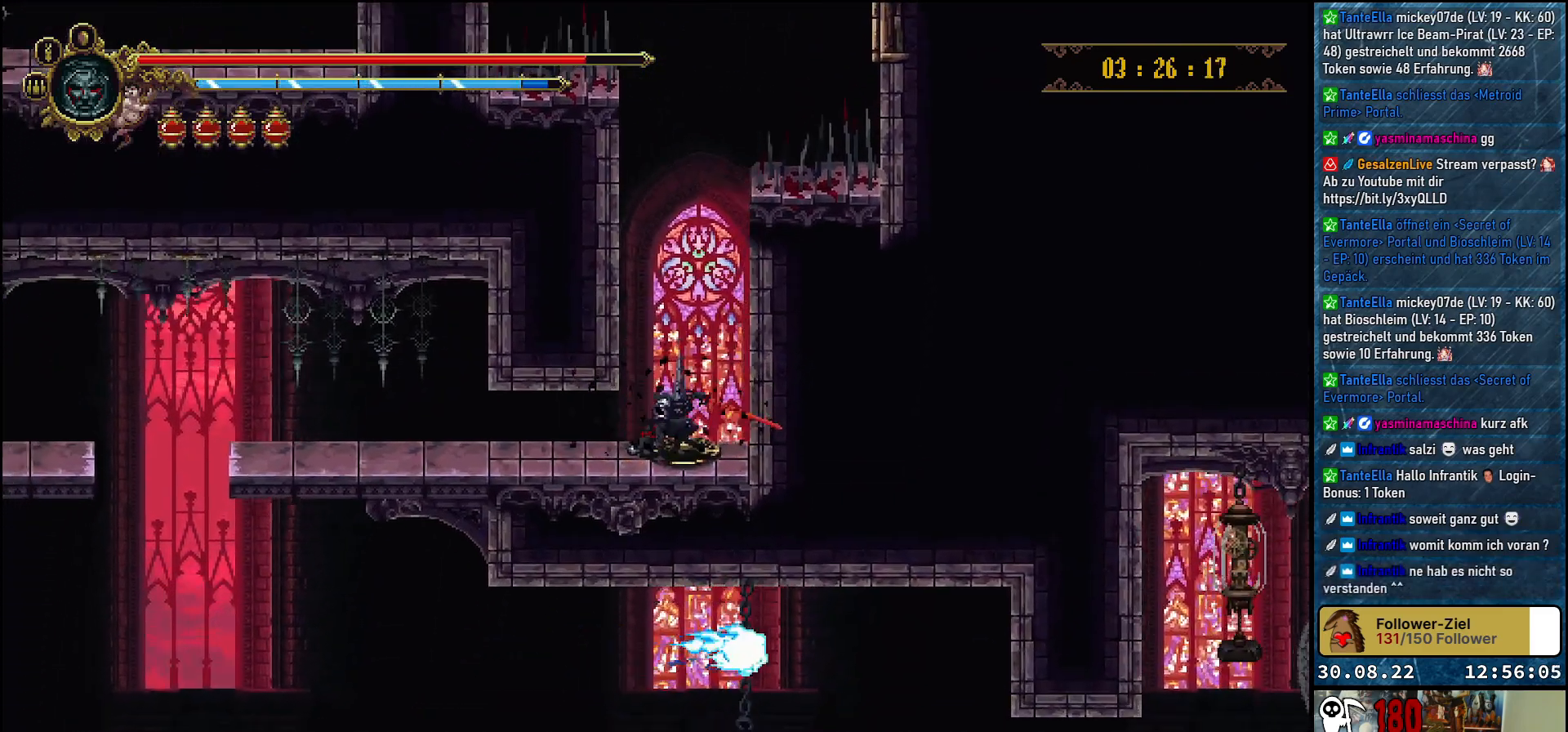
{"buttons": ["DPAD_LEFT"], "left_stick": "center", "right_stick": "center", "events": []}
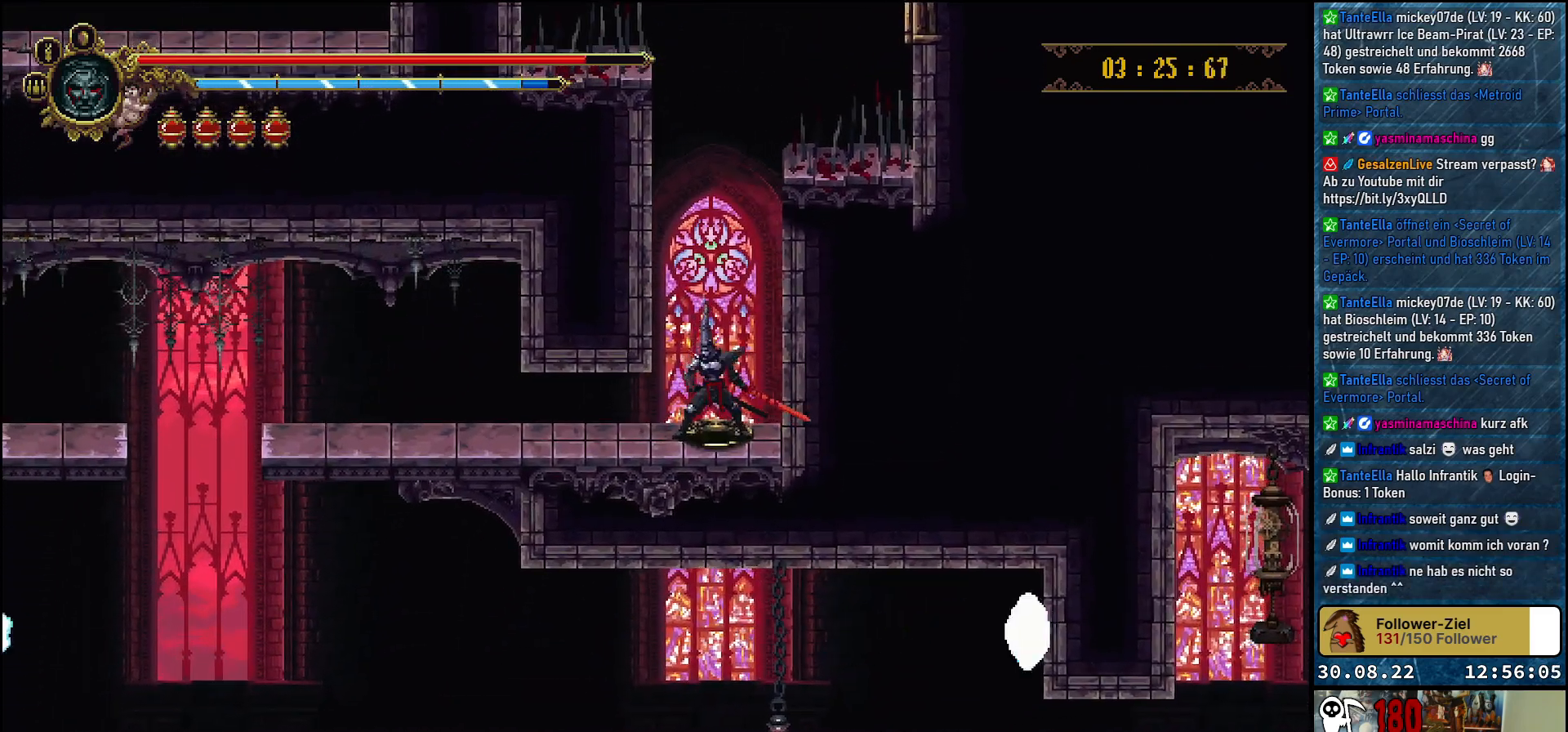
{"buttons": ["DPAD_LEFT"], "left_stick": "center", "right_stick": "center", "events": [[150, "R2", "down"], [350, "R2", "up"]]}
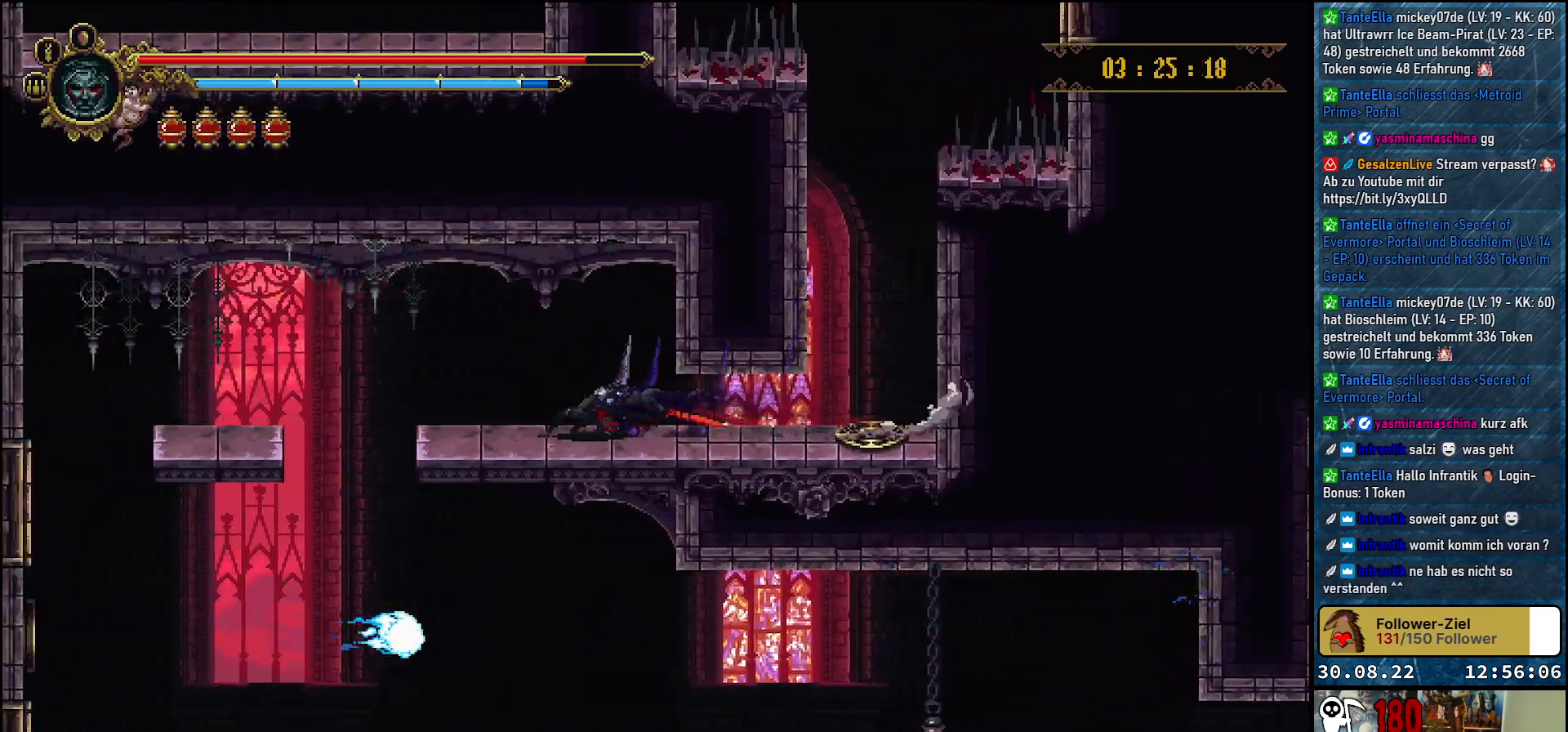
{"buttons": ["DPAD_LEFT"], "left_stick": "center", "right_stick": "center", "events": []}
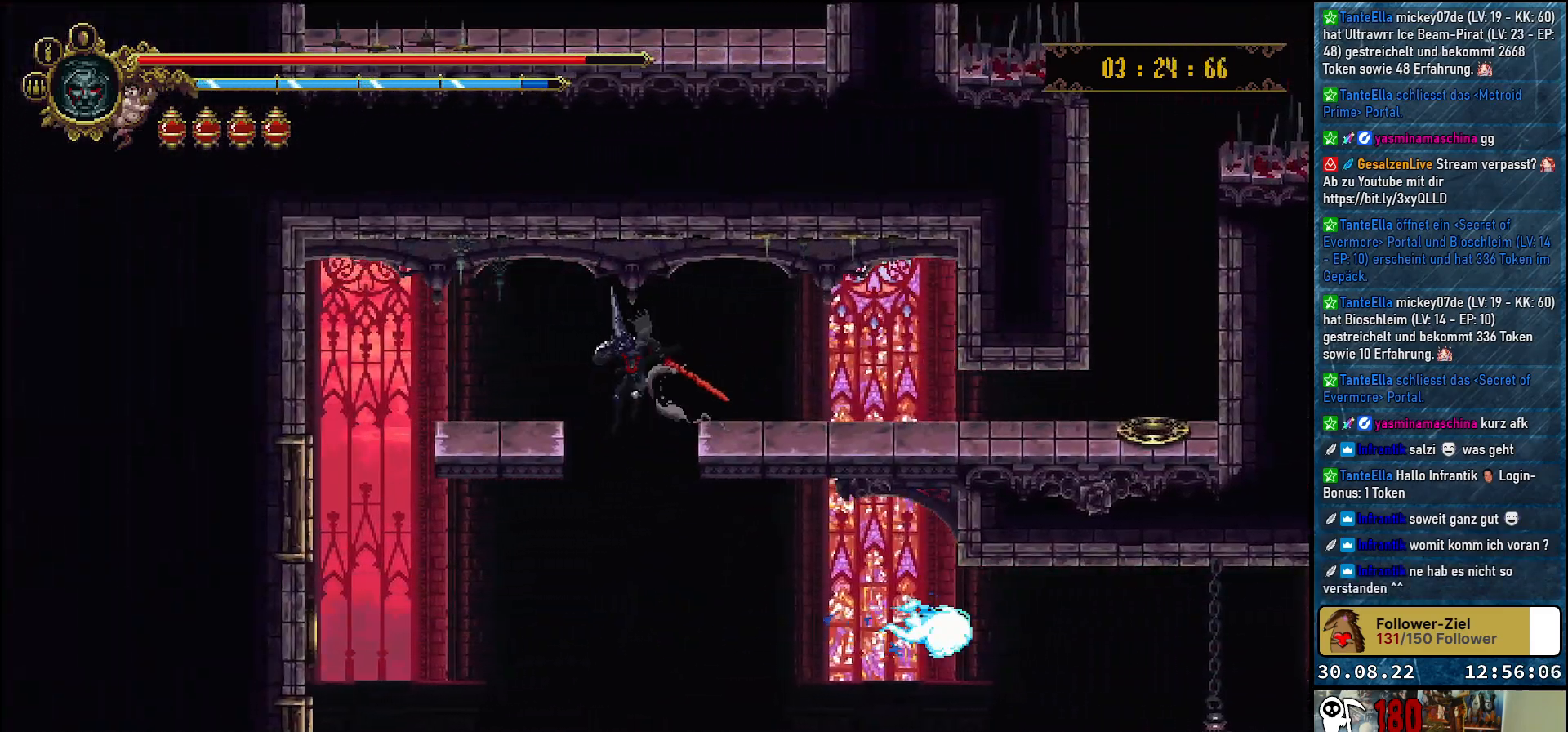
{"buttons": [], "left_stick": "center", "right_stick": "center", "events": [[333, "DPAD_LEFT", "up"]]}
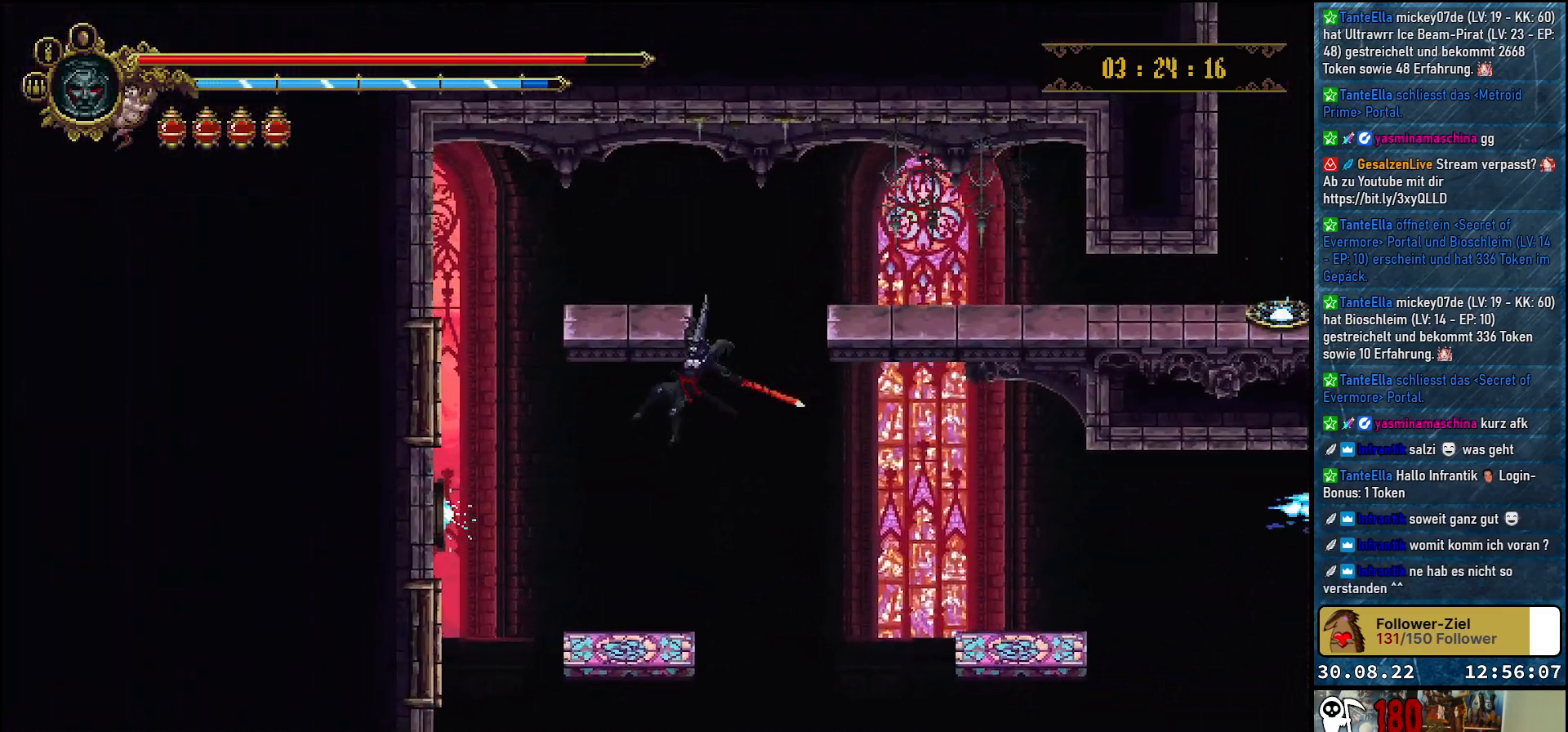
{"buttons": [], "left_stick": "center", "right_stick": "center", "events": []}
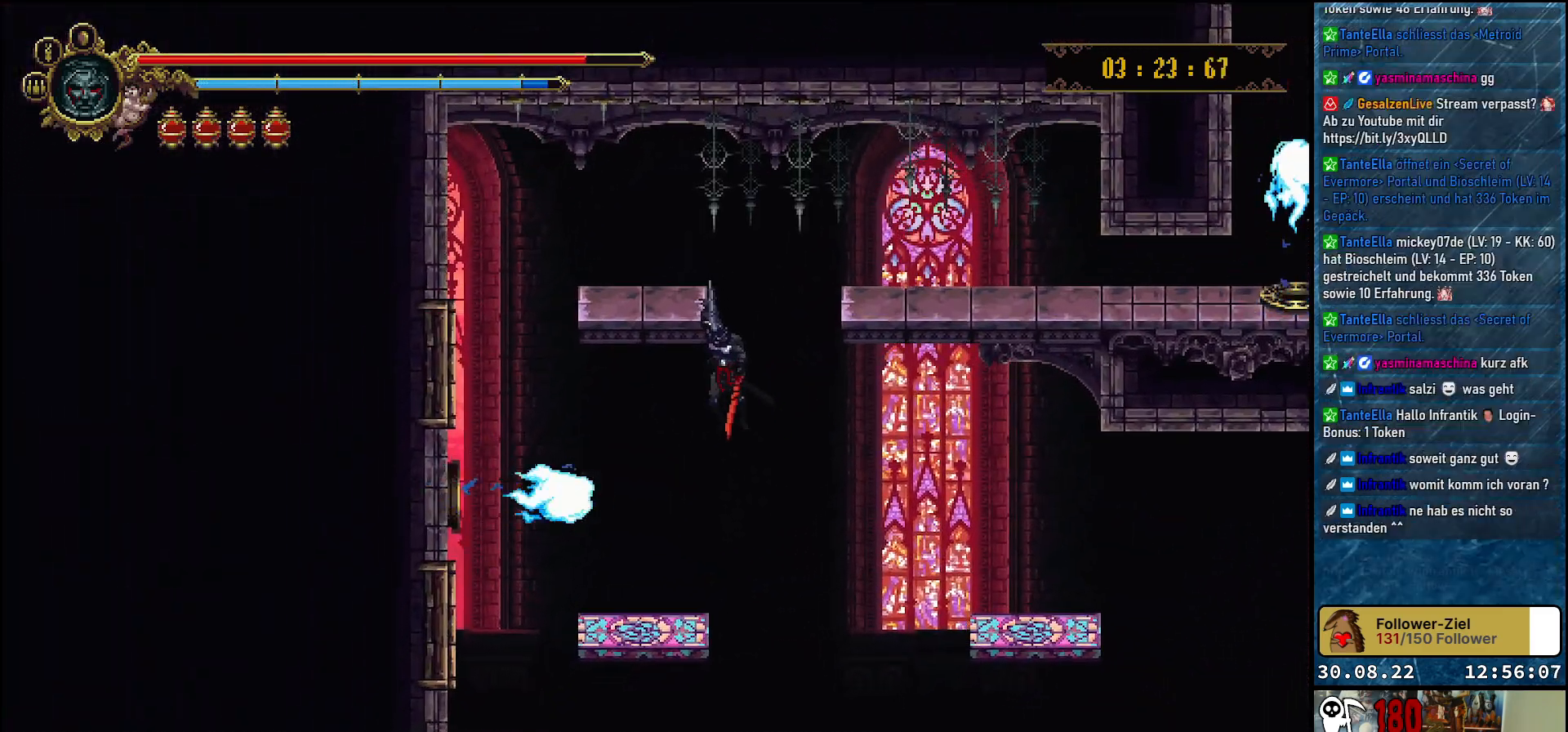
{"buttons": ["B", "DPAD_LEFT"], "left_stick": "center", "right_stick": "center", "events": [[317, "DPAD_LEFT", "down"], [450, "B", "down"]]}
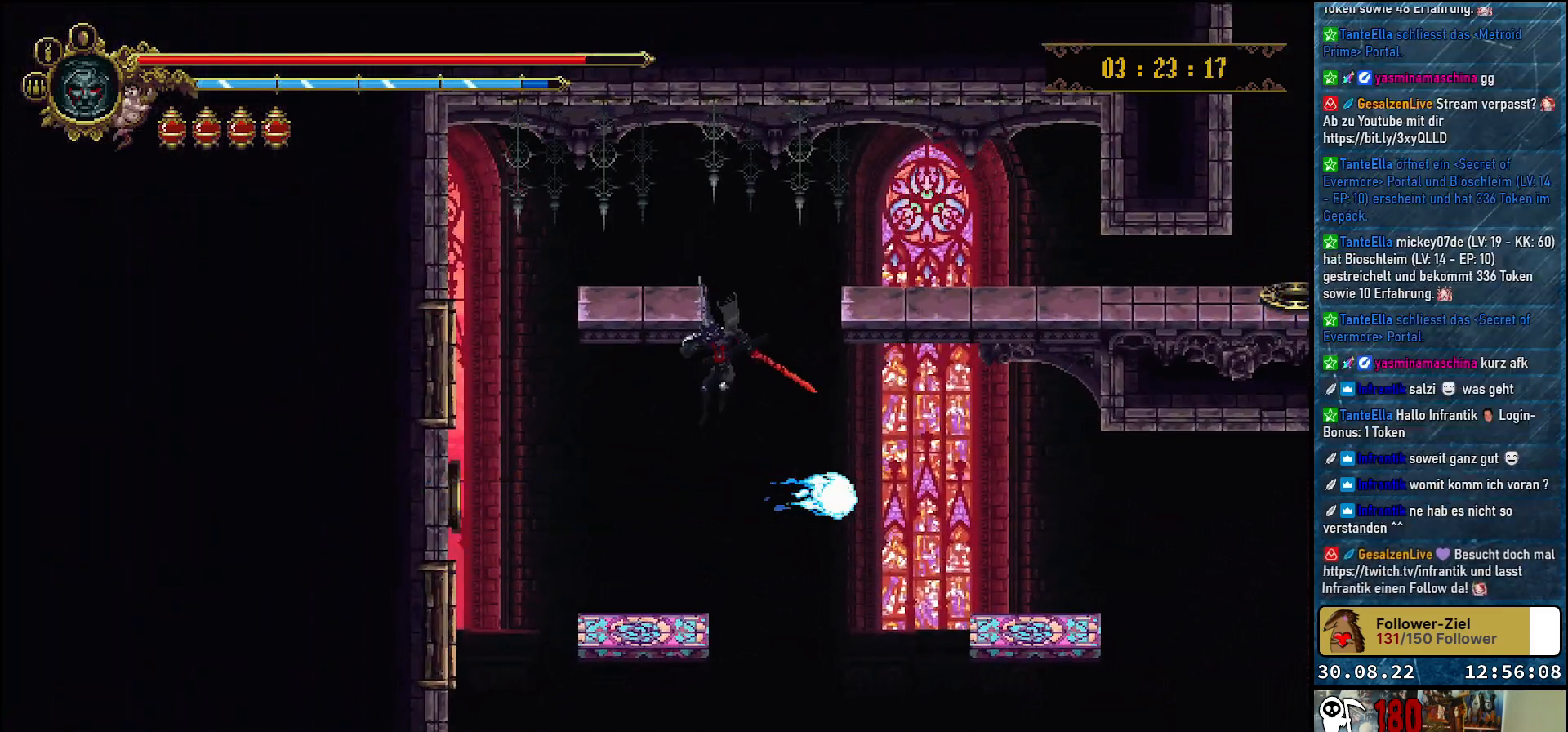
{"buttons": ["DPAD_RIGHT"], "left_stick": "center", "right_stick": "center", "events": [[67, "B", "up"], [367, "DPAD_LEFT", "up"], [500, "DPAD_RIGHT", "down"]]}
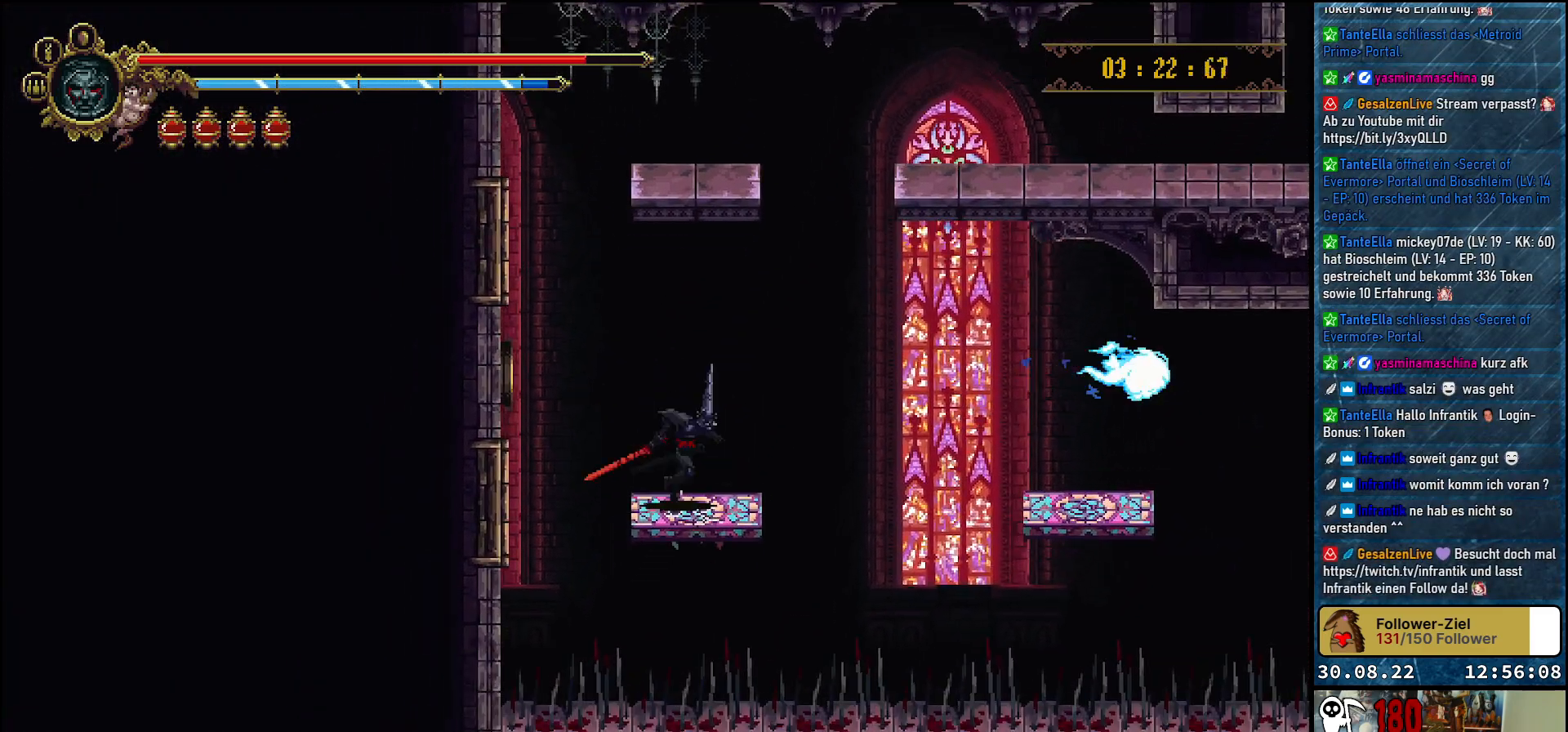
{"buttons": ["A", "DPAD_RIGHT"], "left_stick": "center", "right_stick": "center", "events": [[250, "A", "down"]]}
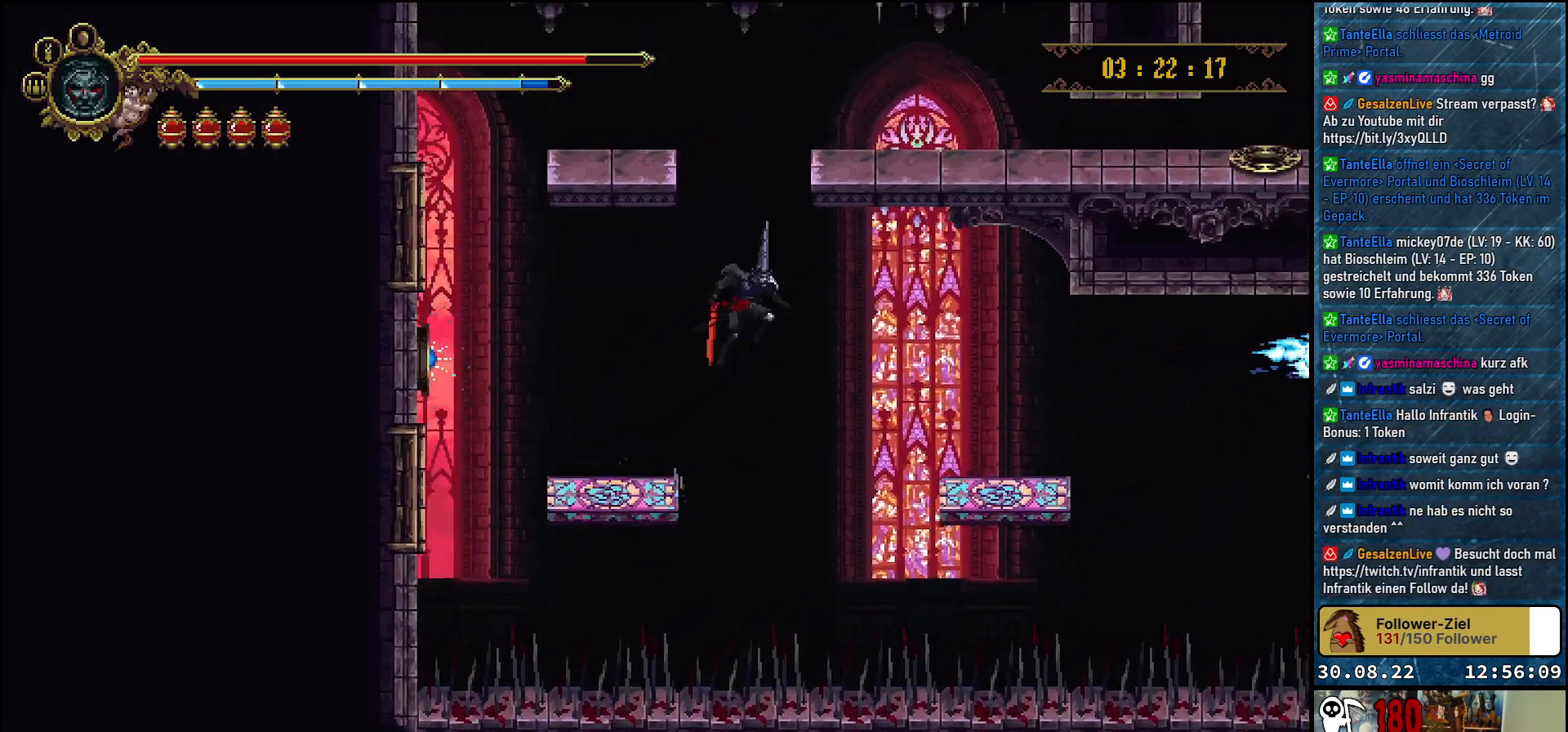
{"buttons": ["DPAD_RIGHT"], "left_stick": "center", "right_stick": "center", "events": [[100, "A", "up"]]}
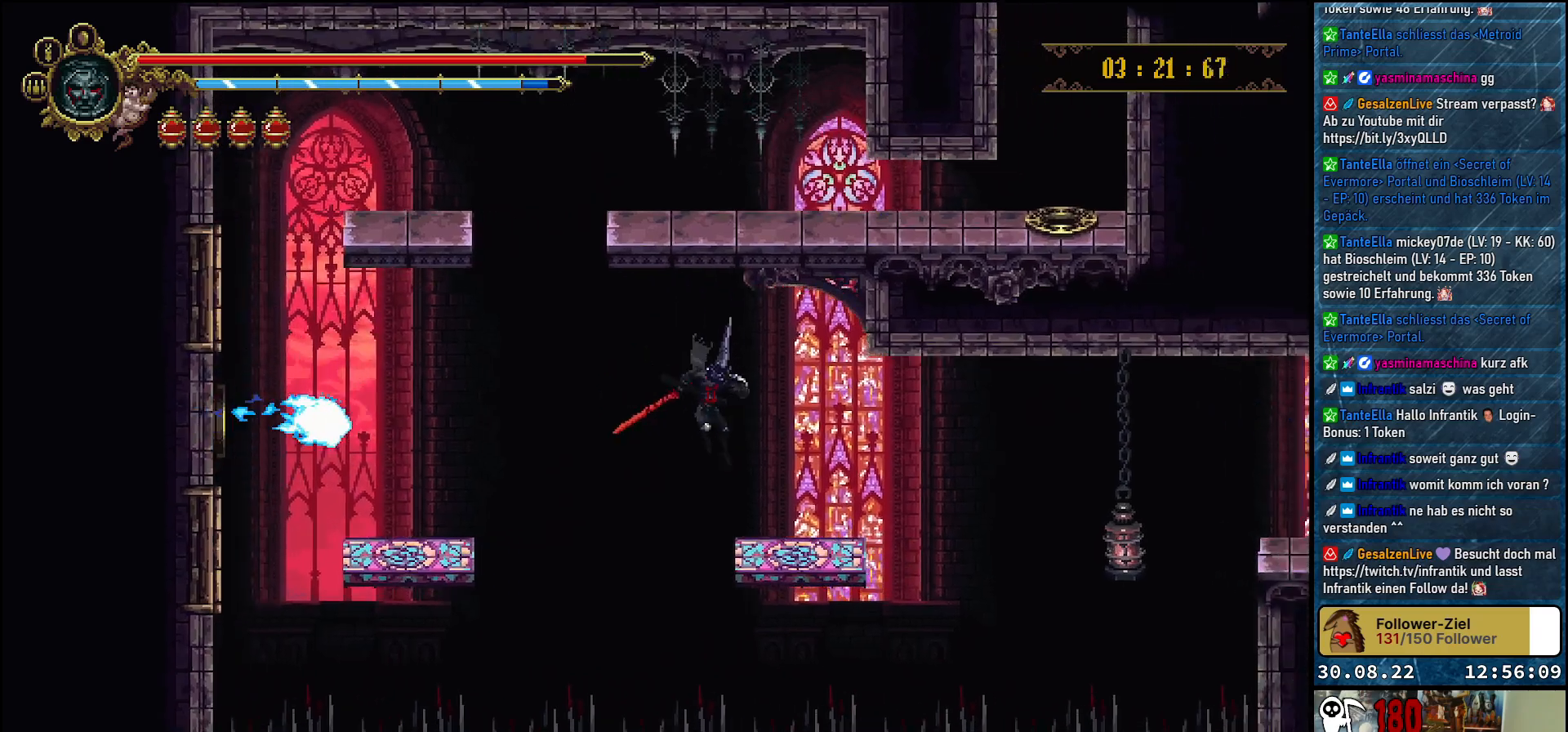
{"buttons": ["DPAD_RIGHT"], "left_stick": "center", "right_stick": "center", "events": []}
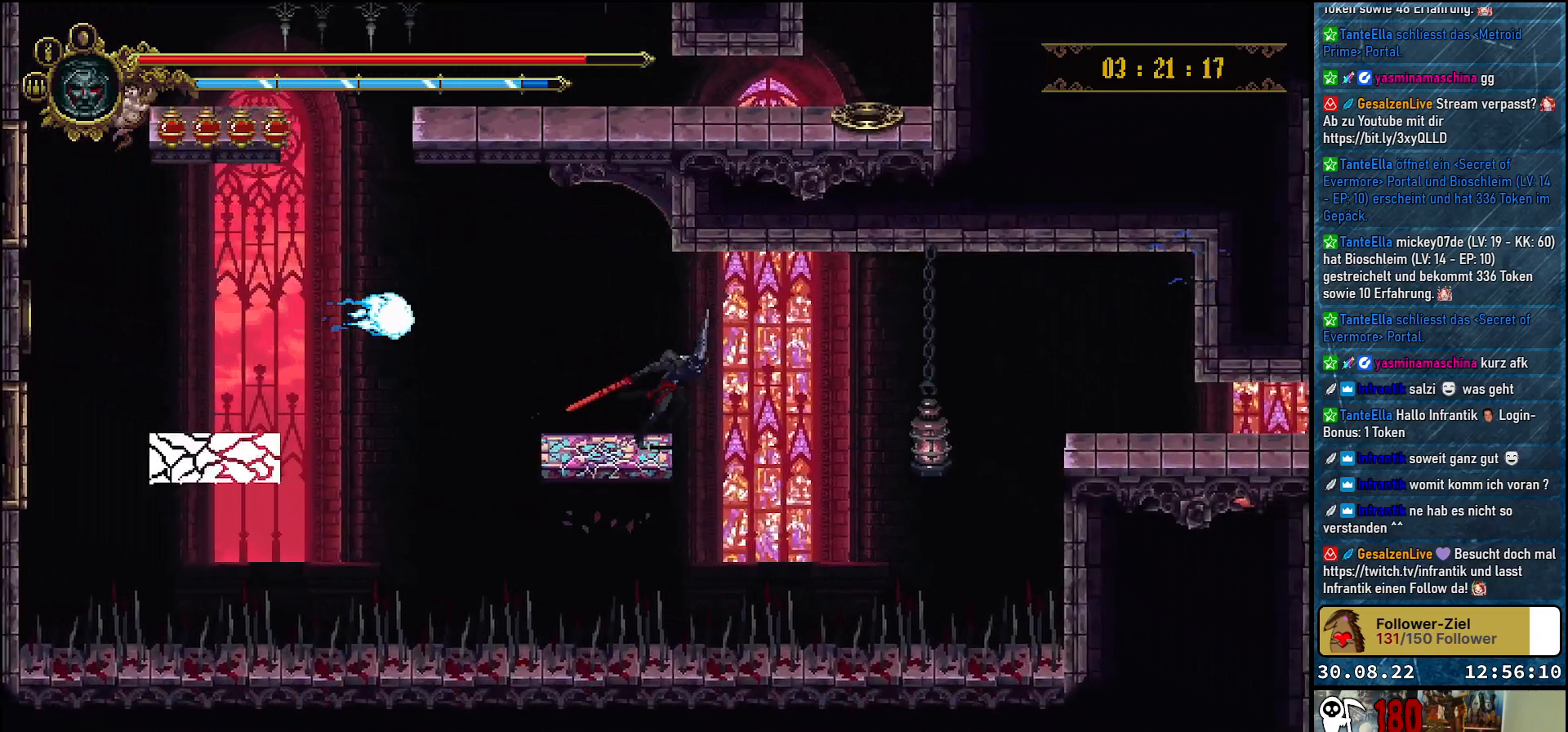
{"buttons": ["A", "DPAD_RIGHT"], "left_stick": "center", "right_stick": "center", "events": [[33, "A", "down"]]}
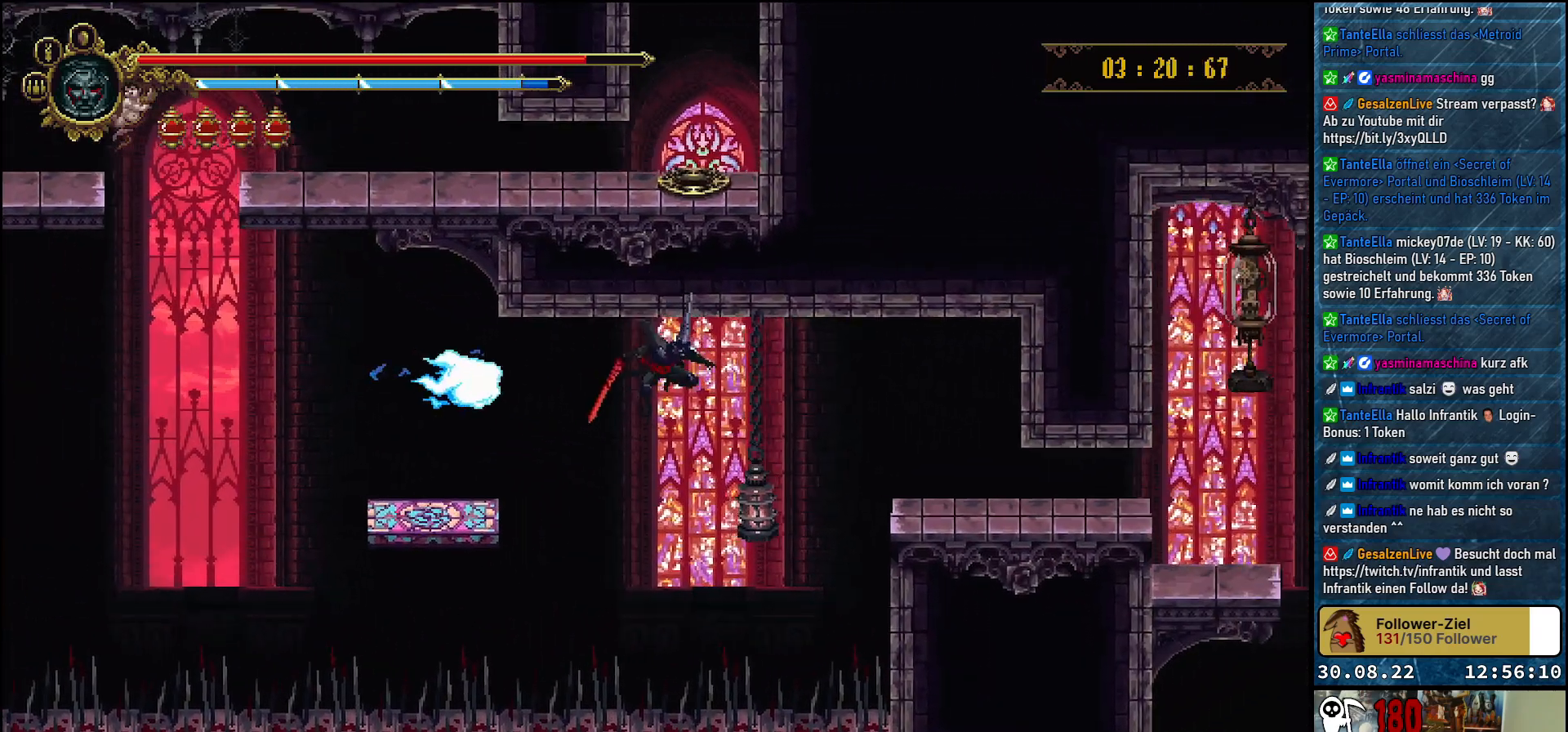
{"buttons": ["A", "DPAD_RIGHT"], "left_stick": "center", "right_stick": "center", "events": [[100, "DPAD_DOWN", "down"], [100, "X", "down"], [233, "X", "up"], [283, "DPAD_DOWN", "up"]]}
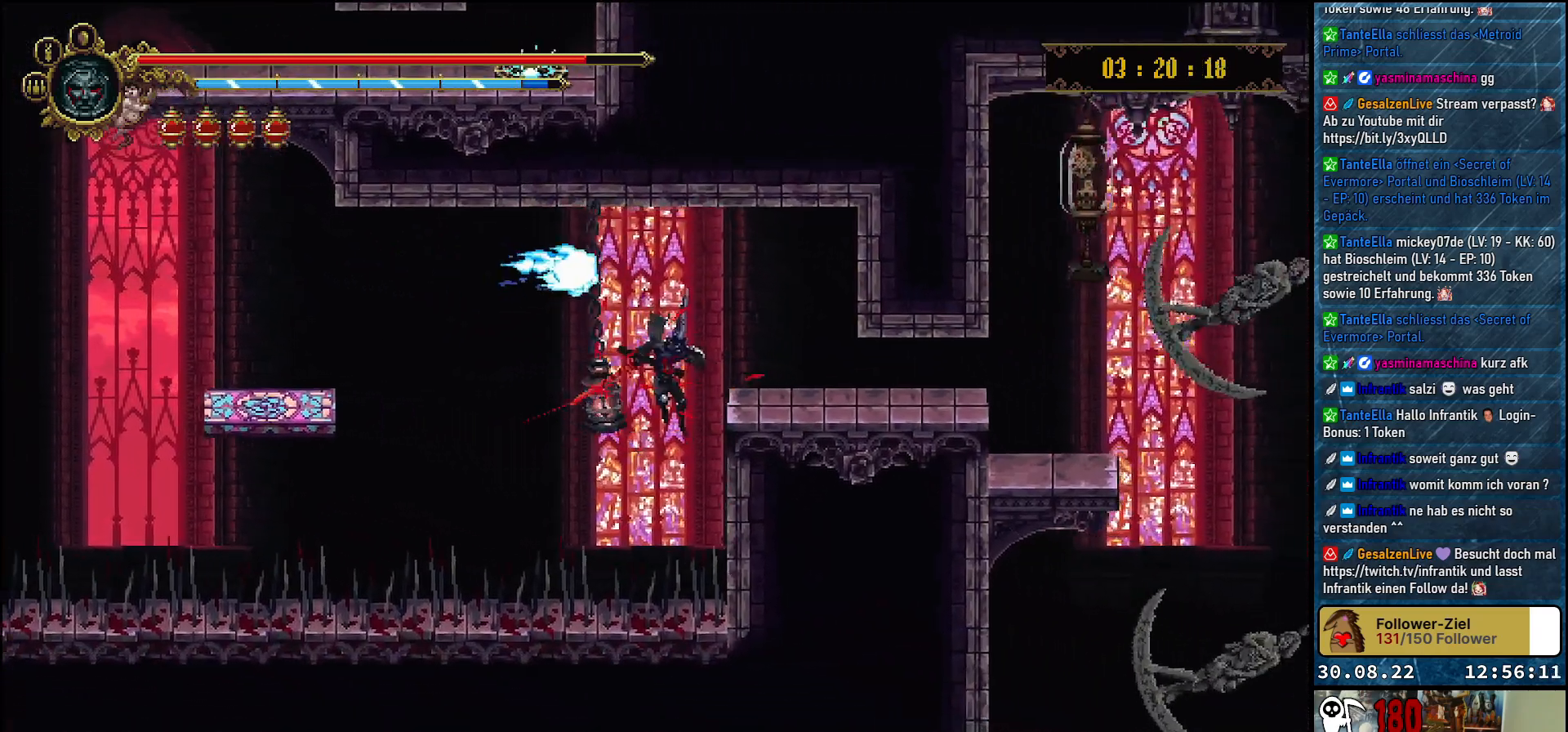
{"buttons": ["DPAD_UP", "DPAD_RIGHT"], "left_stick": "center", "right_stick": "center", "events": [[200, "DPAD_UP", "down"], [367, "A", "up"]]}
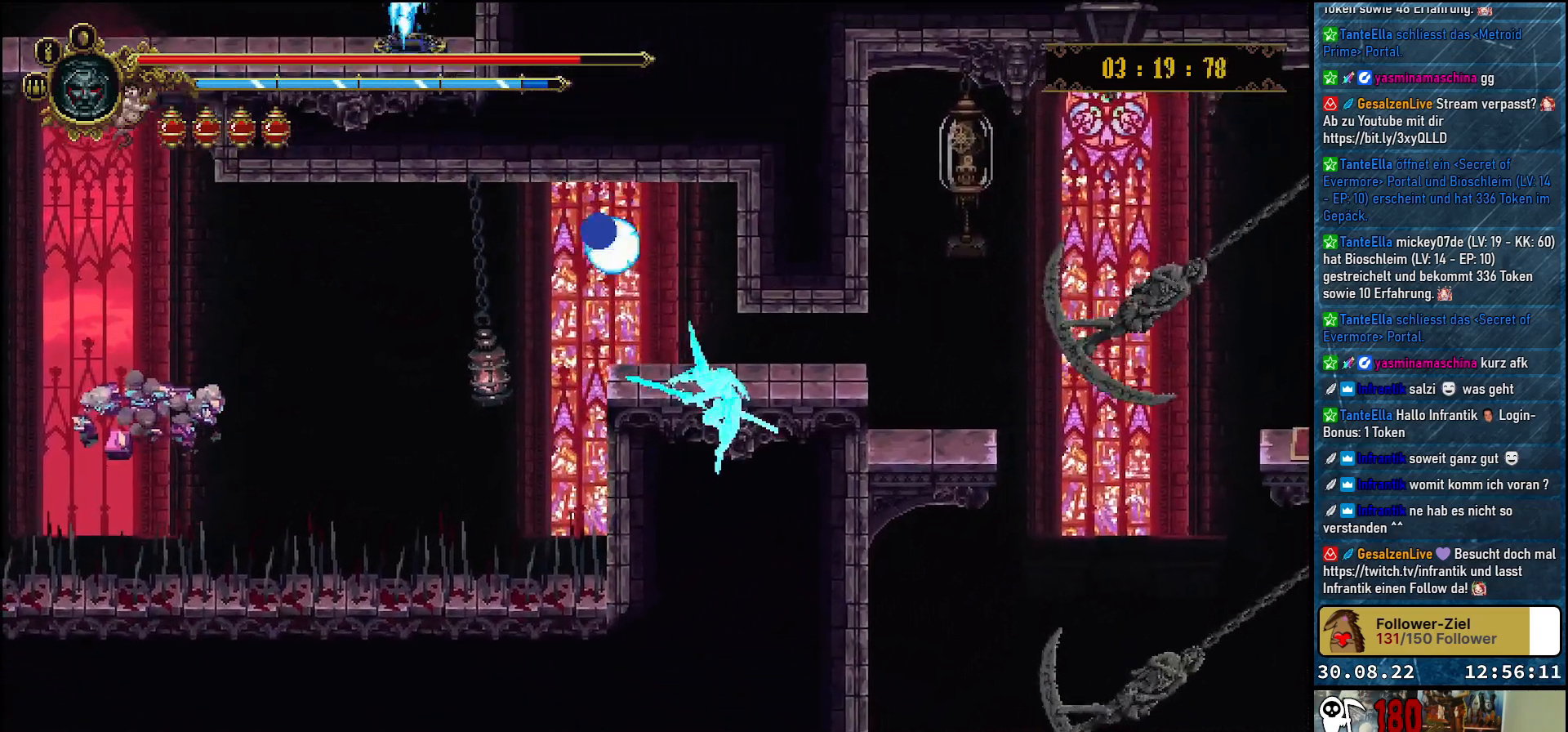
{"buttons": ["R2", "DPAD_RIGHT"], "left_stick": "center", "right_stick": "center", "events": [[17, "DPAD_UP", "up"], [450, "R2", "down"]]}
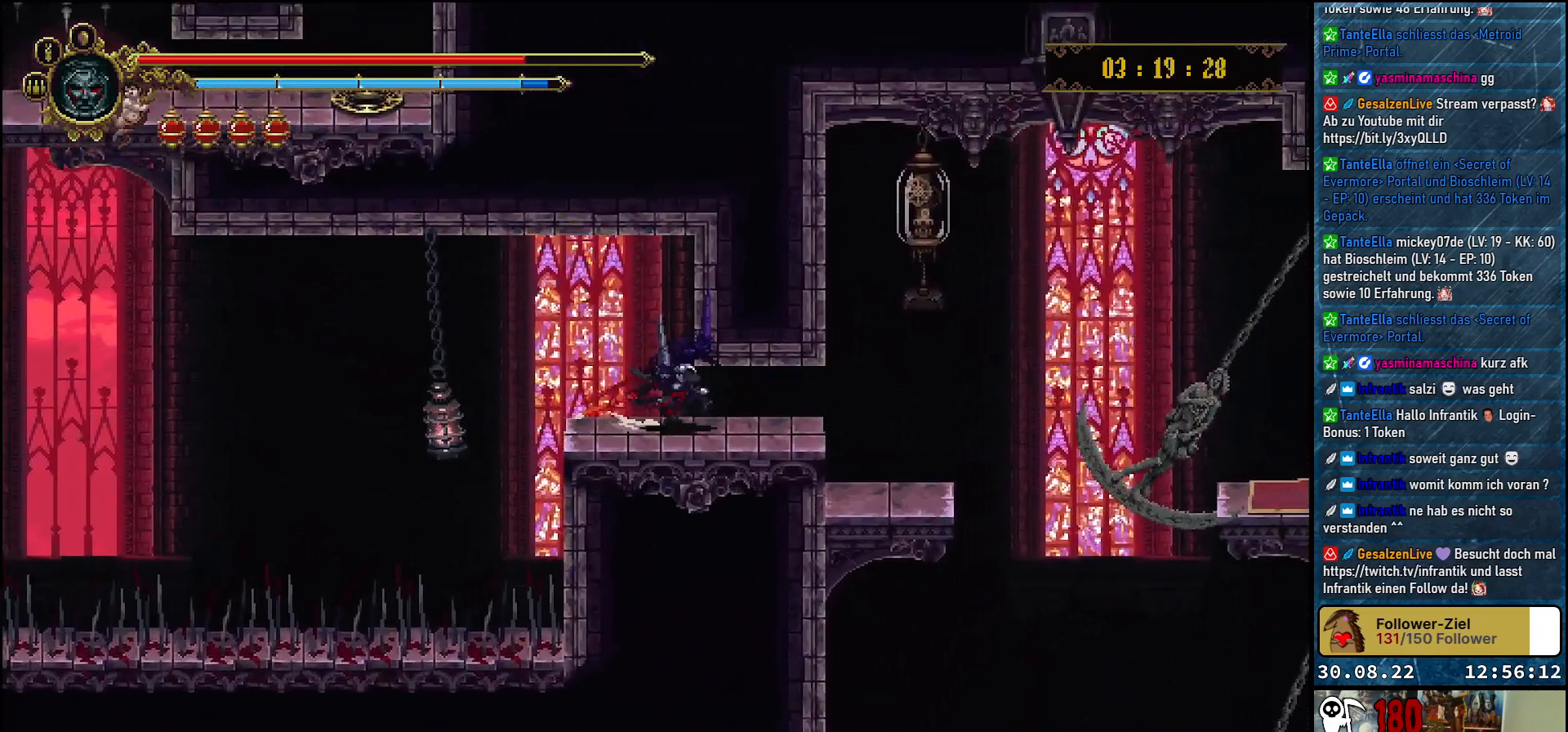
{"buttons": ["A", "X", "DPAD_UP"], "left_stick": "center", "right_stick": "center", "events": [[100, "R2", "up"], [233, "A", "down"], [283, "DPAD_UP", "down"], [300, "DPAD_RIGHT", "up"], [383, "X", "down"]]}
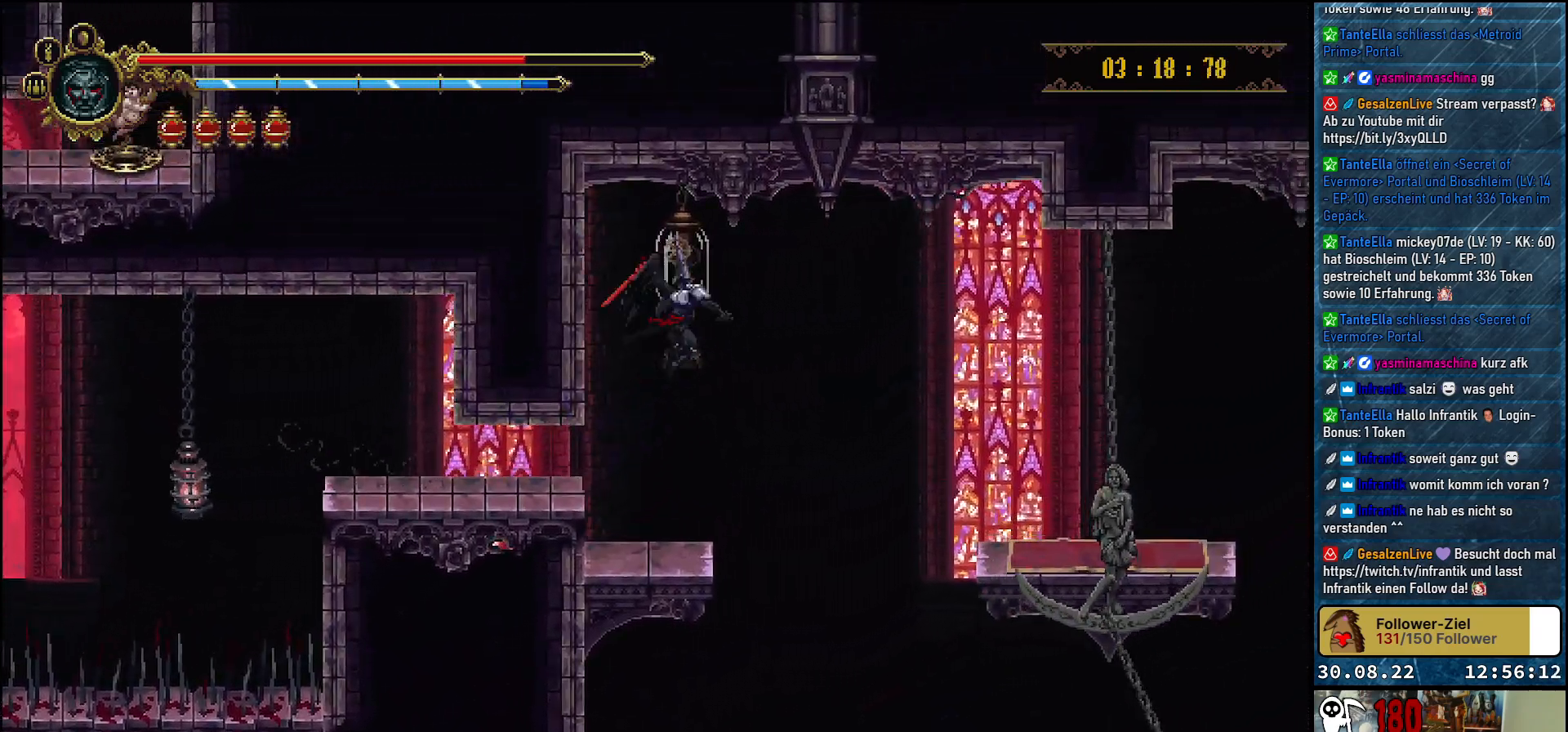
{"buttons": [], "left_stick": "center", "right_stick": "center", "events": [[17, "A", "up"], [33, "DPAD_RIGHT", "down"], [33, "X", "up"], [67, "DPAD_UP", "up"], [250, "DPAD_RIGHT", "up"]]}
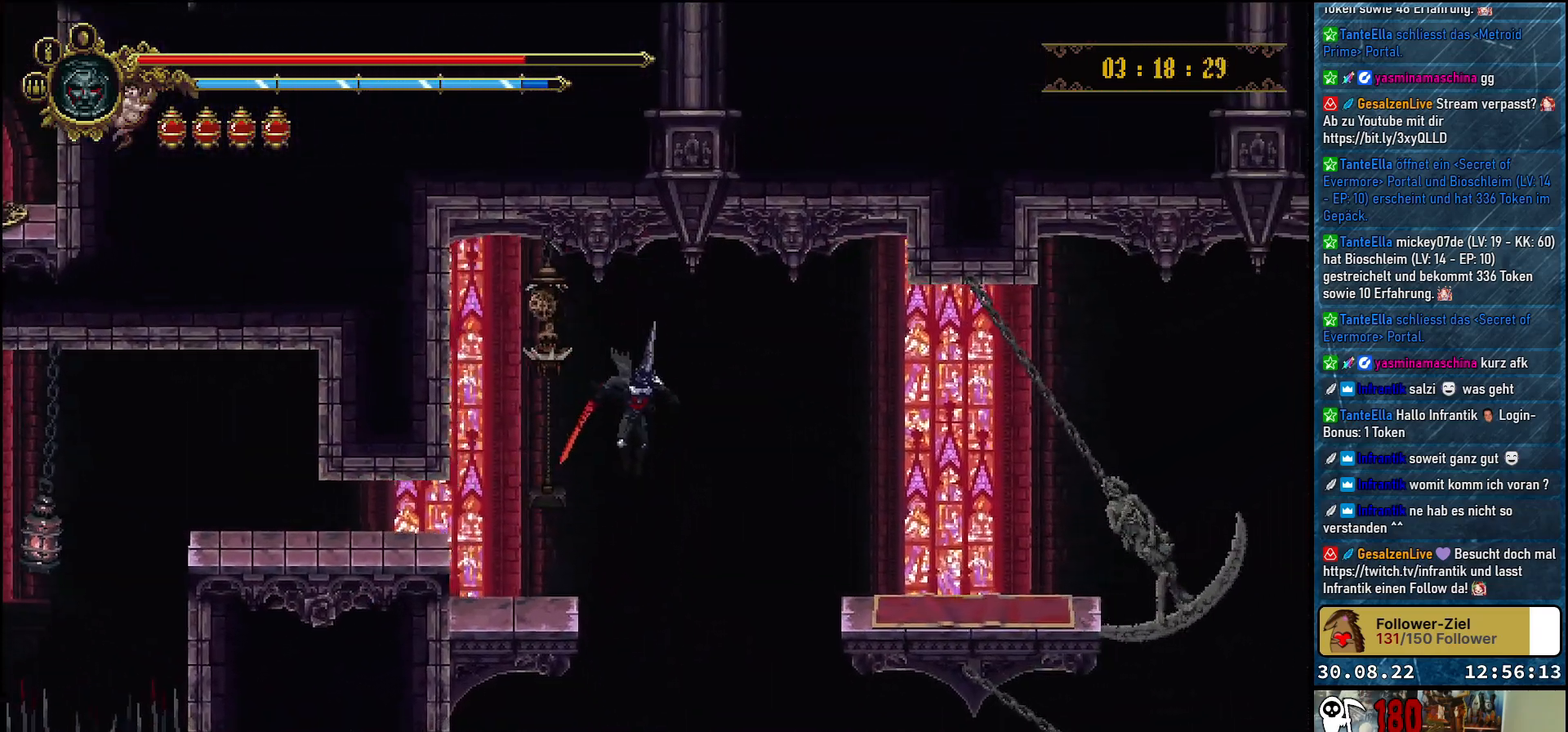
{"buttons": [], "left_stick": "center", "right_stick": "center", "events": []}
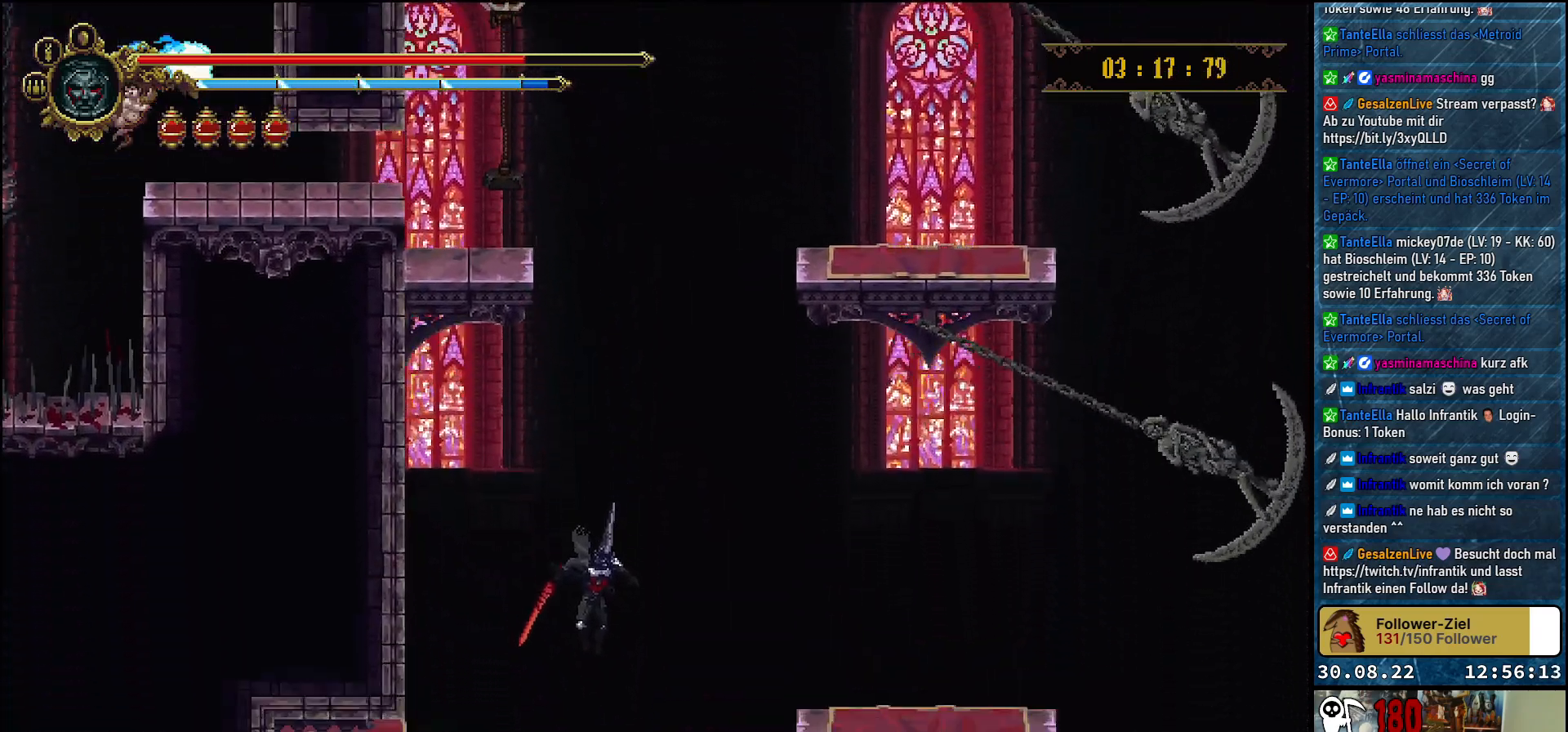
{"buttons": [], "left_stick": "center", "right_stick": "center", "events": []}
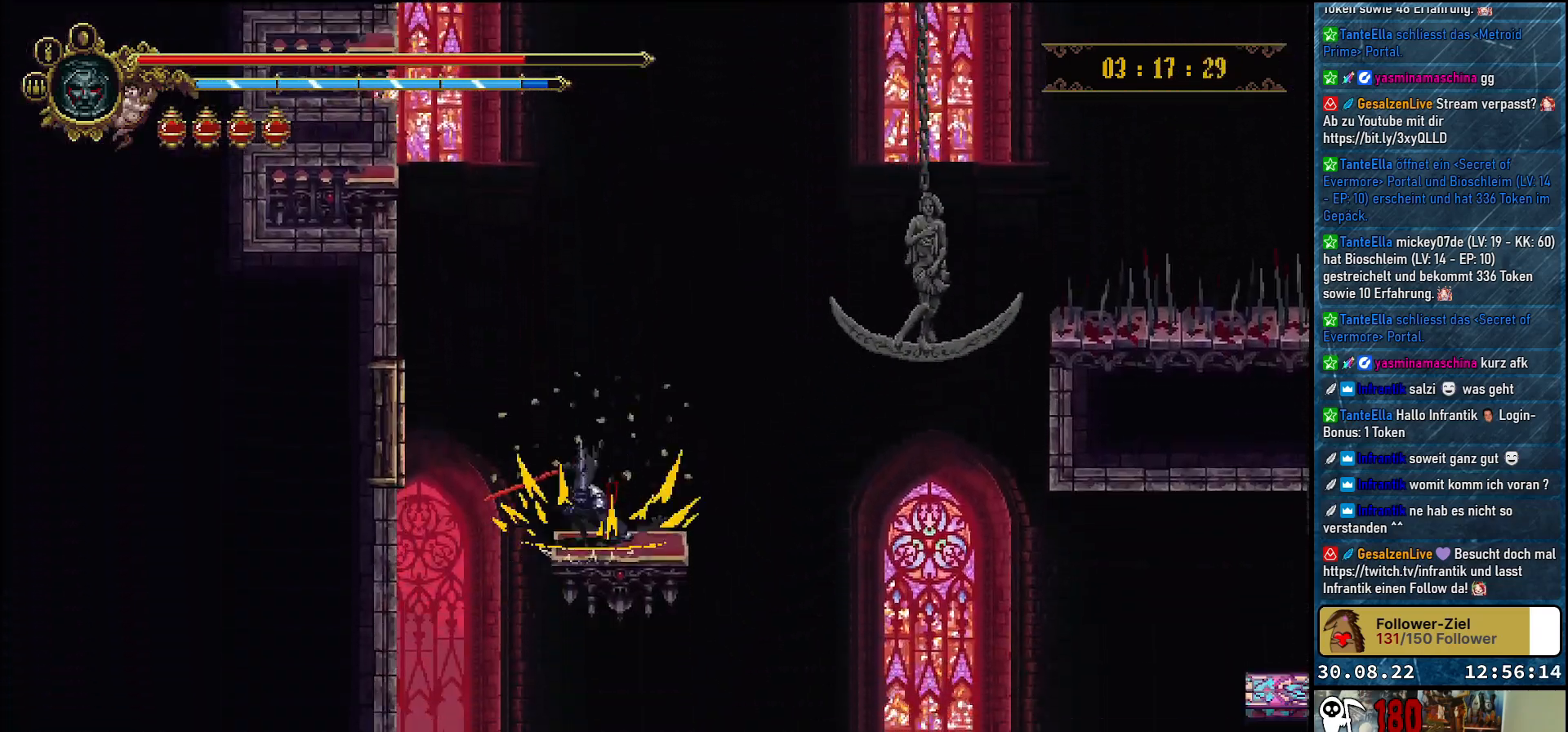
{"buttons": [], "left_stick": "center", "right_stick": "center", "events": []}
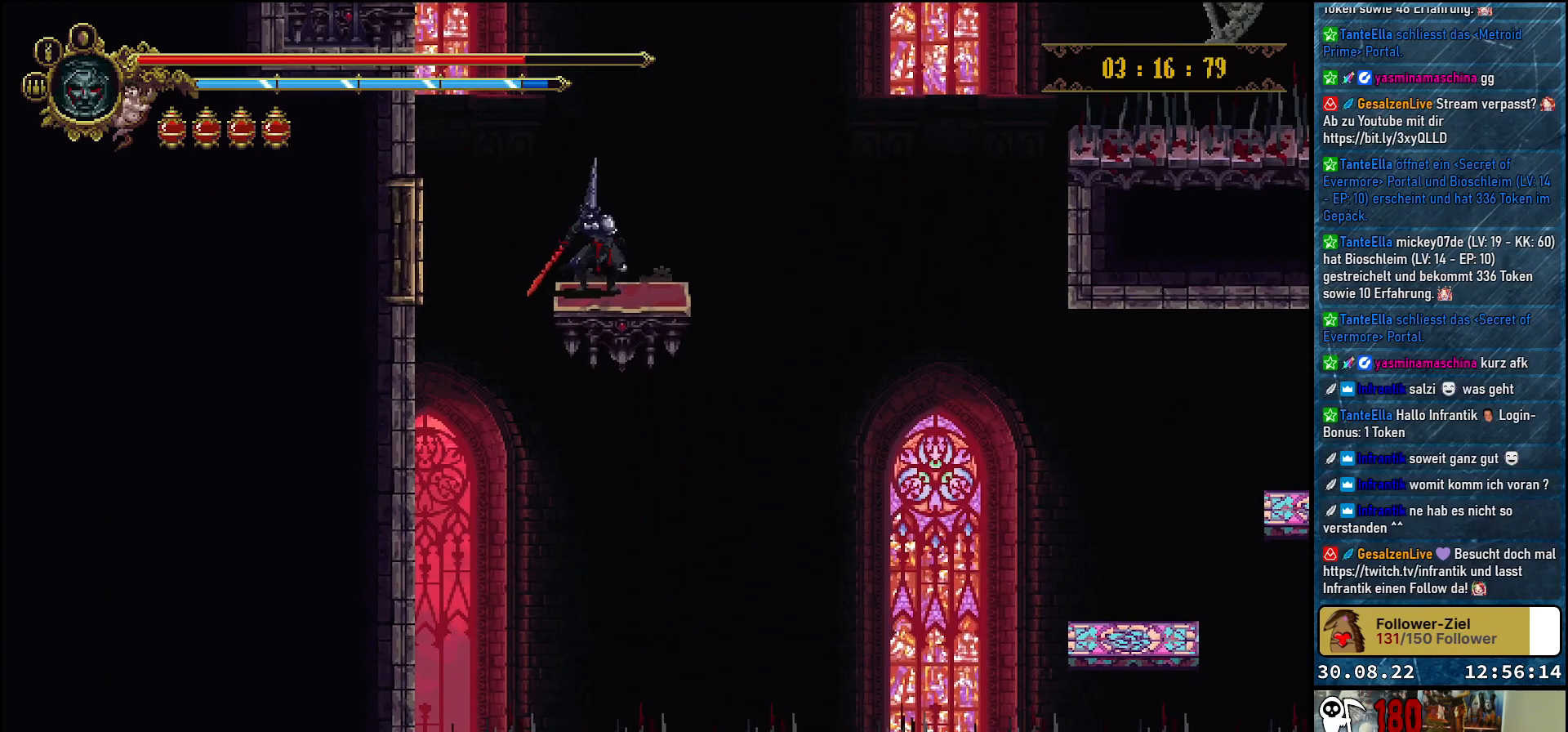
{"buttons": ["DPAD_DOWN"], "left_stick": "center", "right_stick": "center", "events": [[433, "DPAD_DOWN", "down"]]}
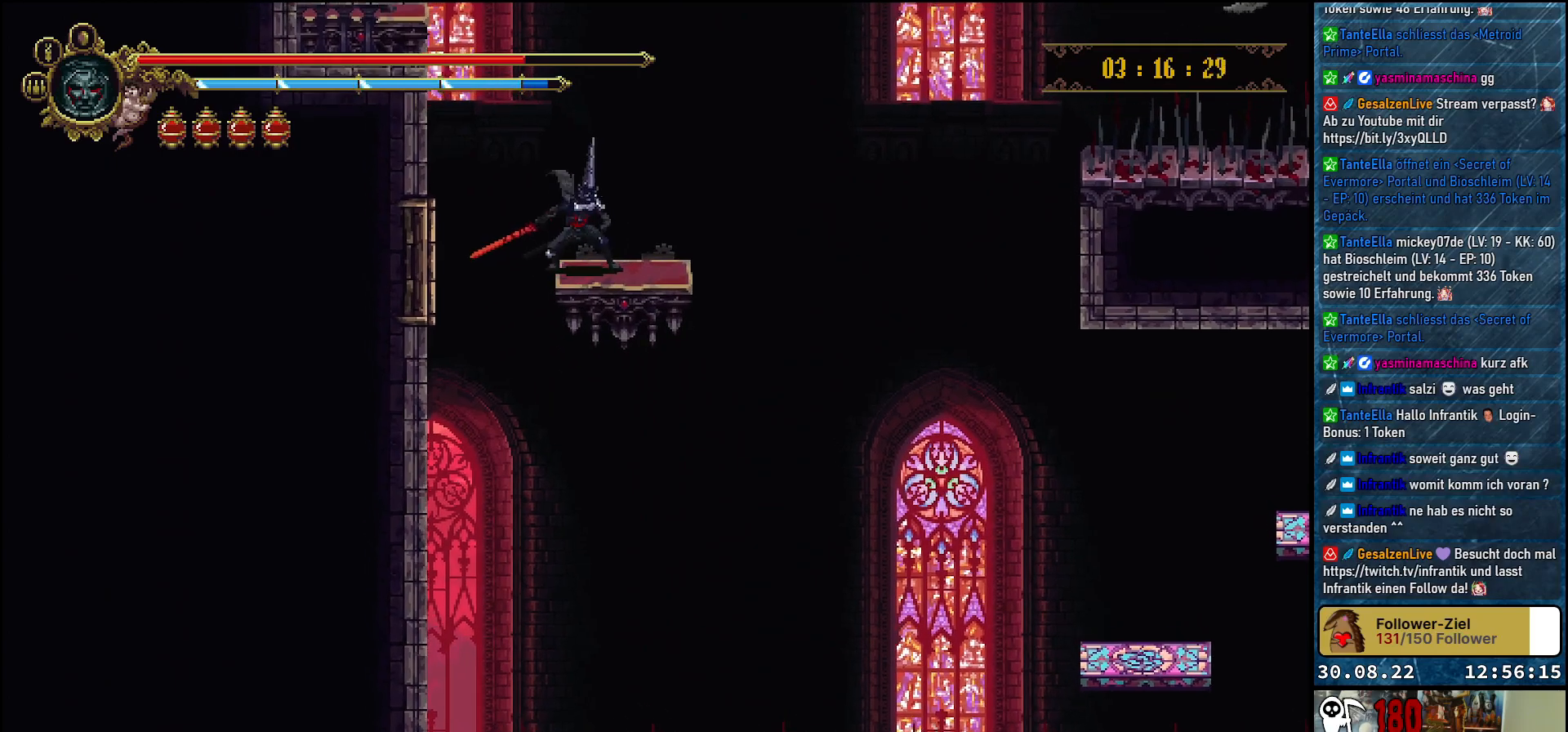
{"buttons": ["DPAD_DOWN"], "left_stick": "center", "right_stick": "center", "events": []}
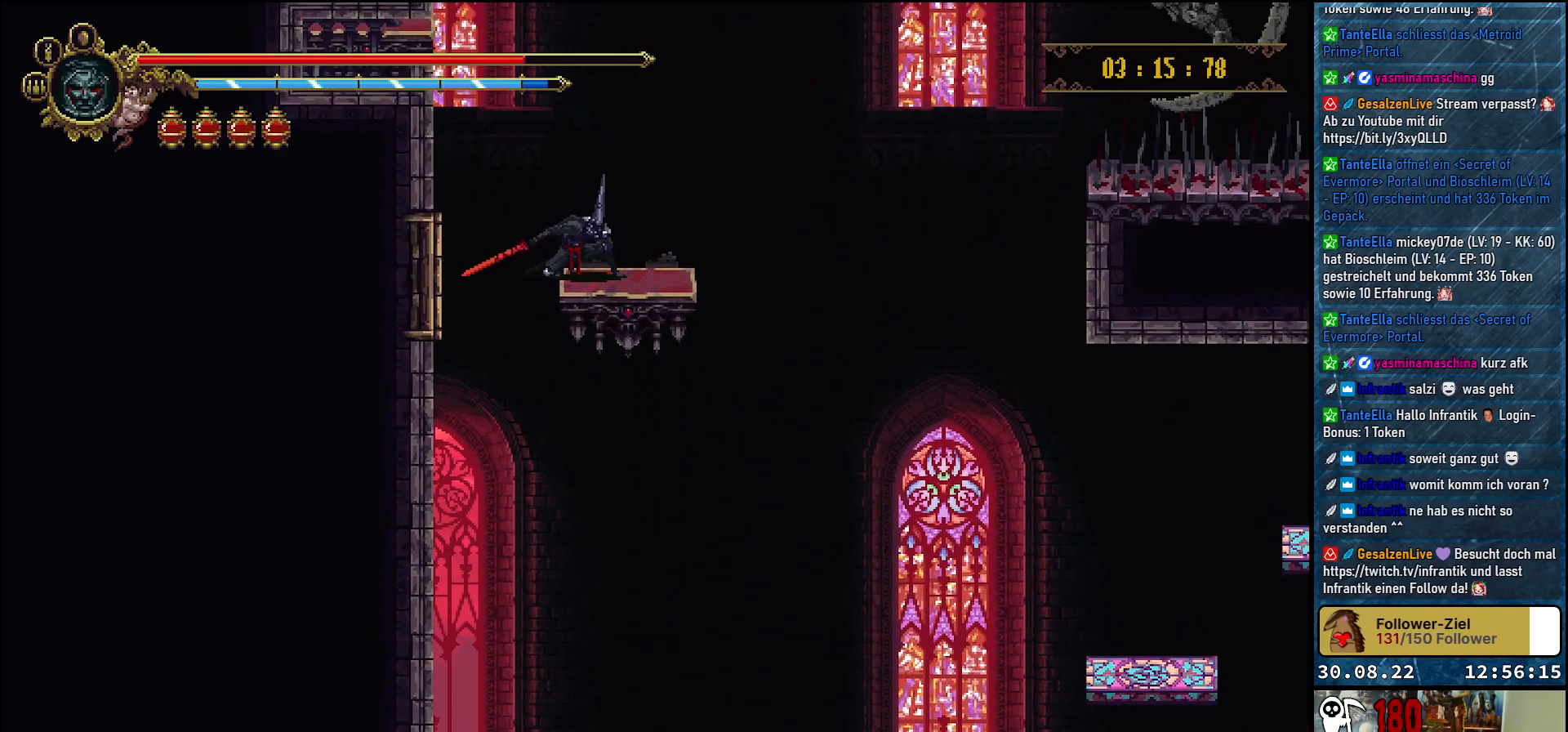
{"buttons": ["DPAD_DOWN"], "left_stick": "center", "right_stick": "center", "events": []}